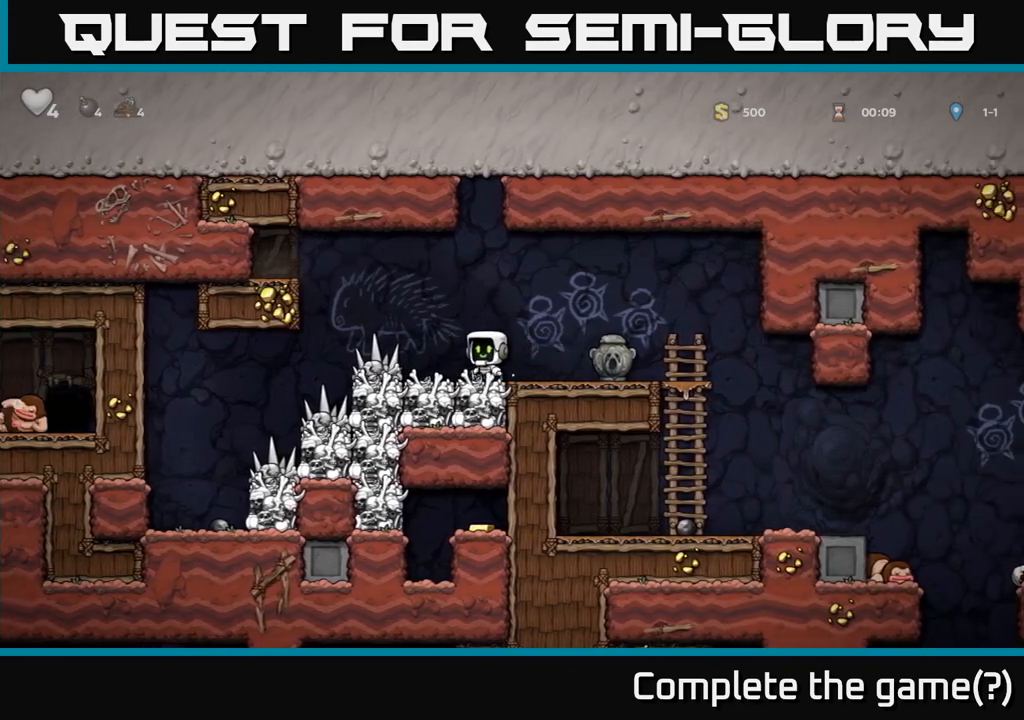
Gameplay with a controller (Xbox layout); each line is a JSON object with the inputs held at the frame after it. "events" lists button and stick changes between this image and that frame as [ms after this image, input, new state], when the widget could be followed in between. Not read: right_stick.
{"buttons": [], "left_stick": "left", "events": [[67, "left_stick", "down-left"], [117, "X", "down"], [217, "X", "up"], [233, "left_stick", "left"]]}
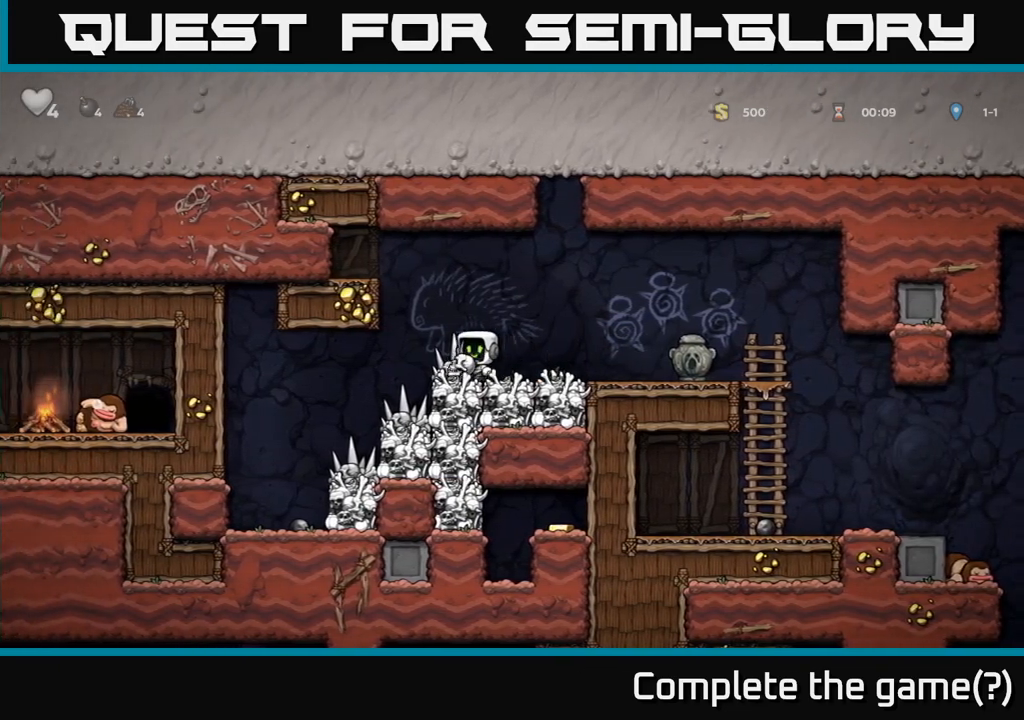
{"buttons": [], "left_stick": "center", "events": [[450, "left_stick", "center"]]}
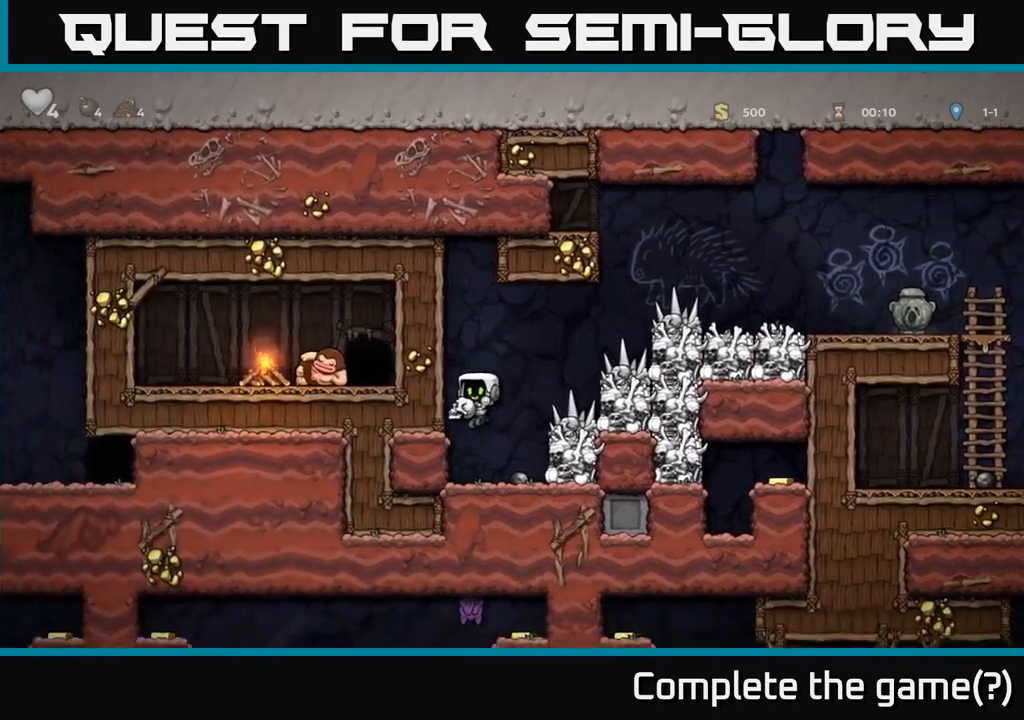
{"buttons": [], "left_stick": "center", "events": [[133, "left_stick", "right"], [167, "X", "down"], [217, "left_stick", "center"], [283, "X", "up"]]}
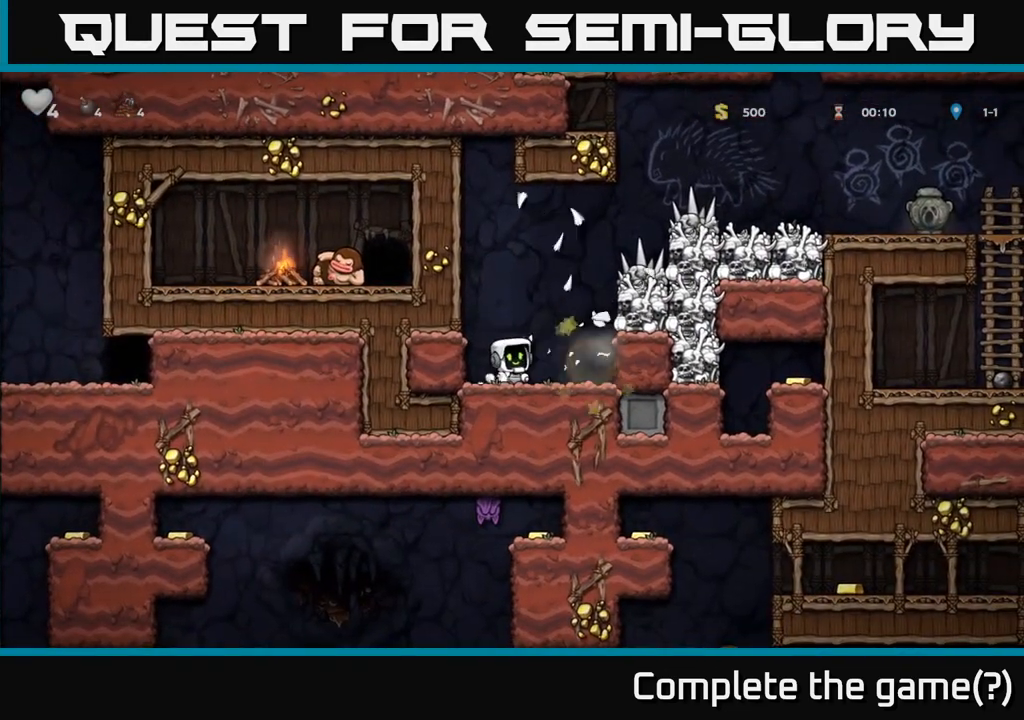
{"buttons": [], "left_stick": "left"}
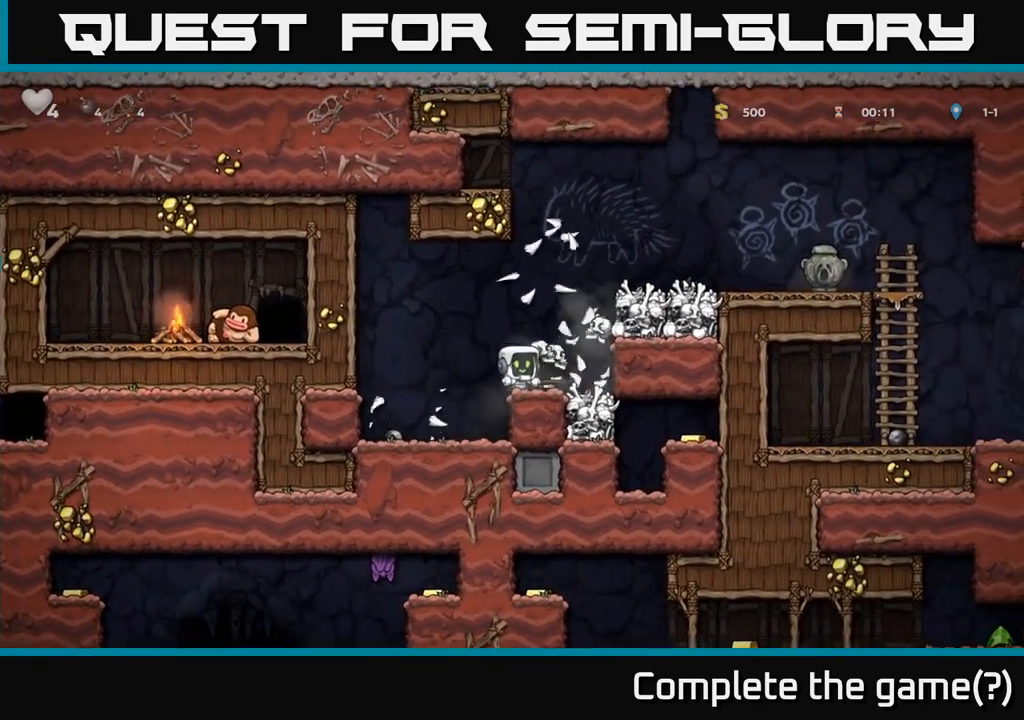
{"buttons": [], "left_stick": "center", "events": [[33, "left_stick", "center"]]}
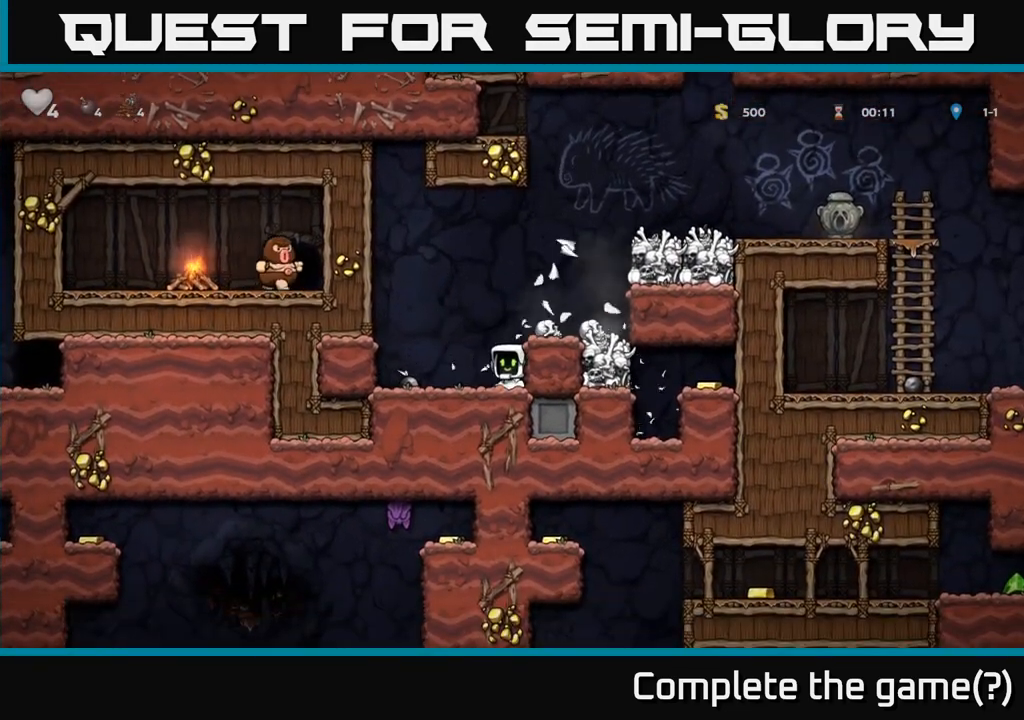
{"buttons": [], "left_stick": "left", "events": [[83, "A", "down"], [217, "A", "up"], [233, "left_stick", "right"], [317, "left_stick", "center"], [483, "left_stick", "left"]]}
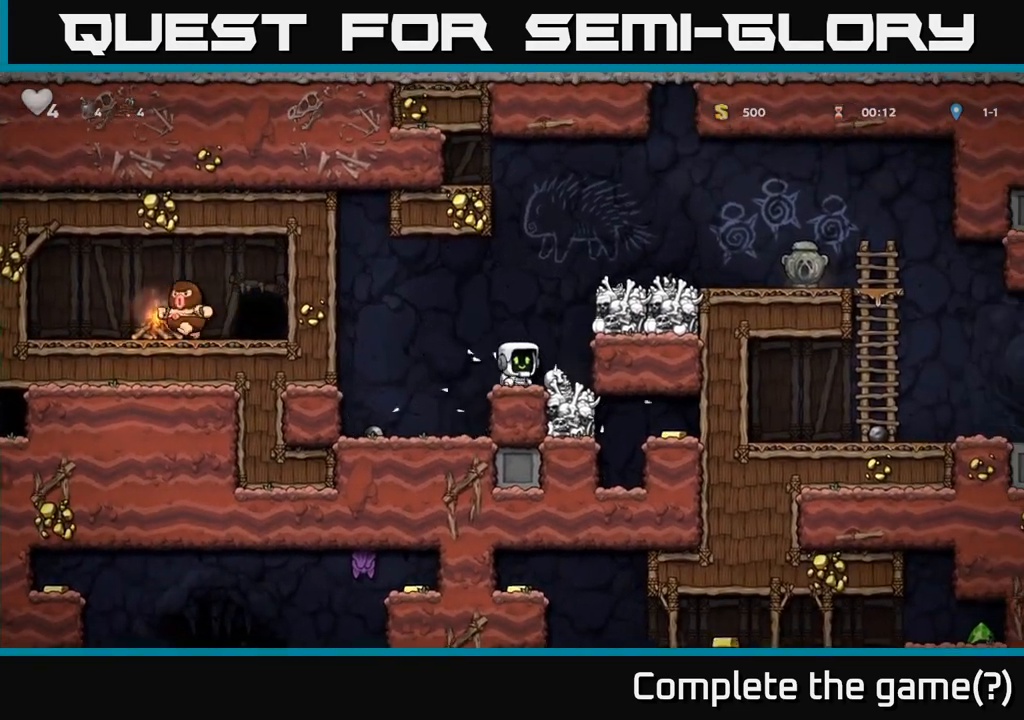
{"buttons": [], "left_stick": "down-left", "events": [[33, "left_stick", "down-left"], [83, "X", "down"], [167, "X", "up"], [300, "A", "down"], [383, "A", "up"]]}
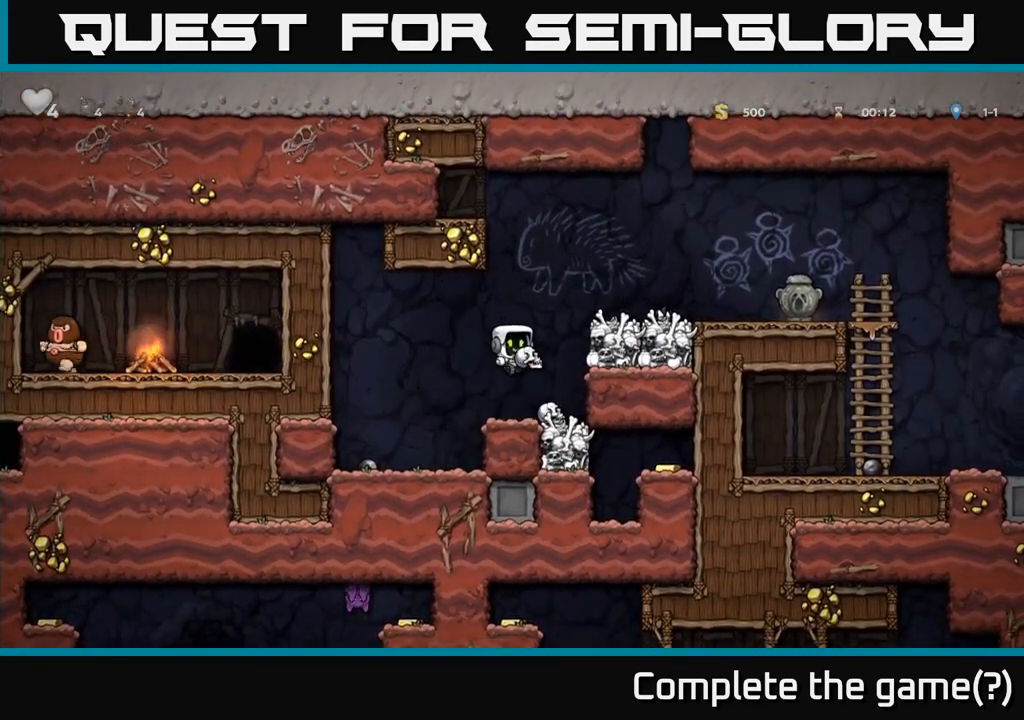
{"buttons": [], "left_stick": "left", "events": [[150, "X", "down"], [233, "X", "up"], [367, "left_stick", "center"], [433, "left_stick", "left"]]}
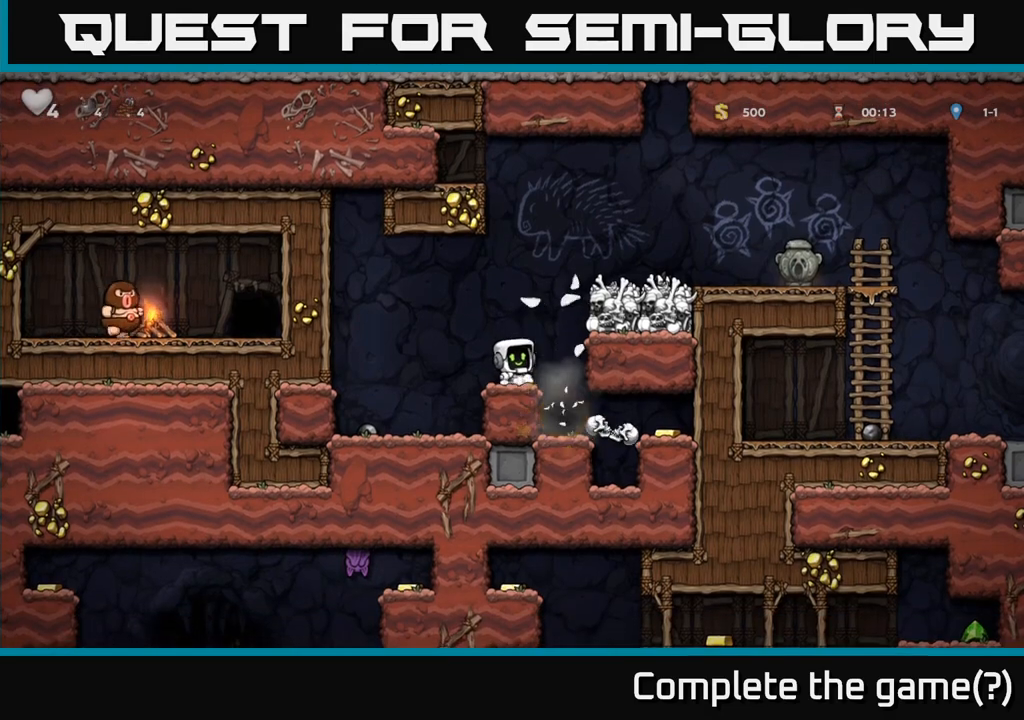
{"buttons": [], "left_stick": "right", "events": [[117, "left_stick", "center"], [417, "left_stick", "right"]]}
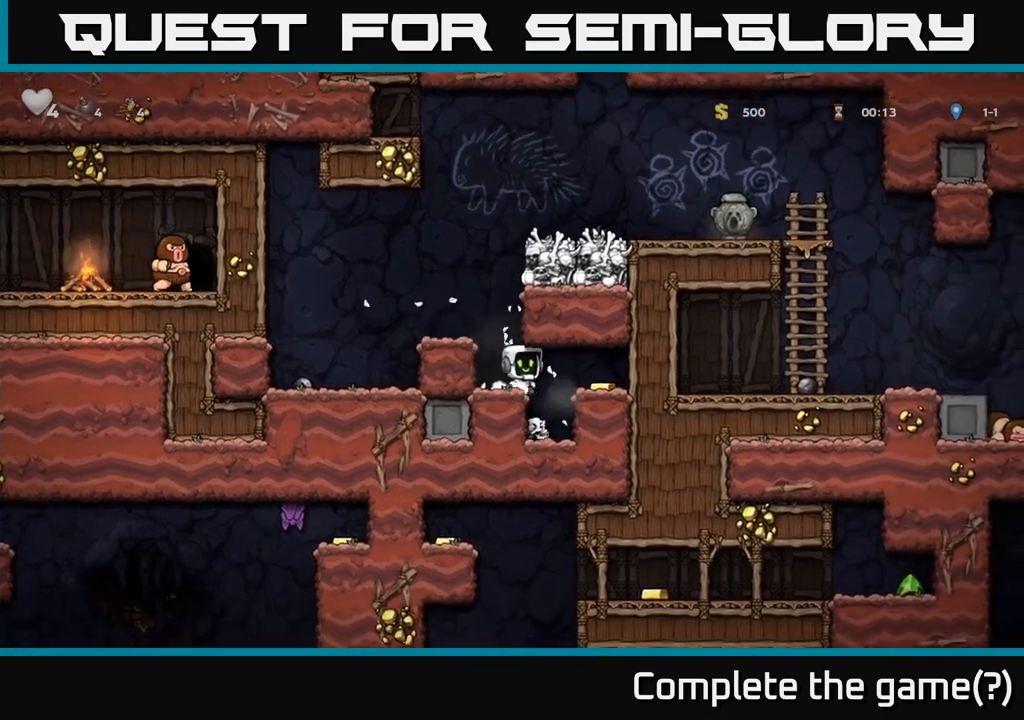
{"buttons": [], "left_stick": "left", "events": [[217, "left_stick", "left"]]}
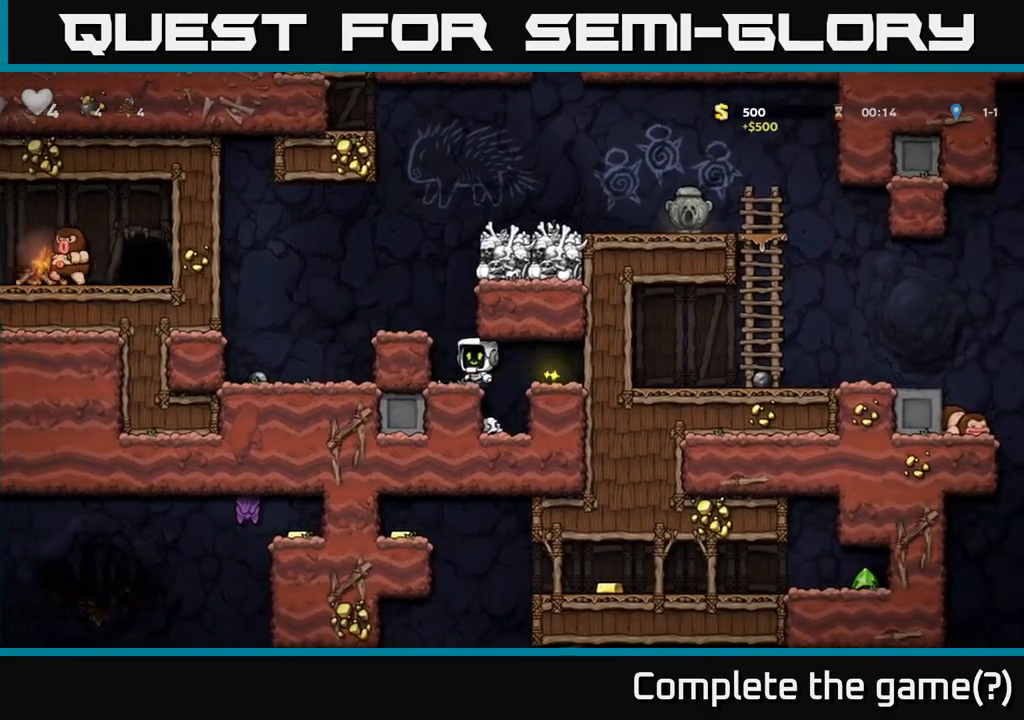
{"buttons": [], "left_stick": "center", "events": [[100, "A", "down"], [200, "A", "up"], [300, "left_stick", "center"]]}